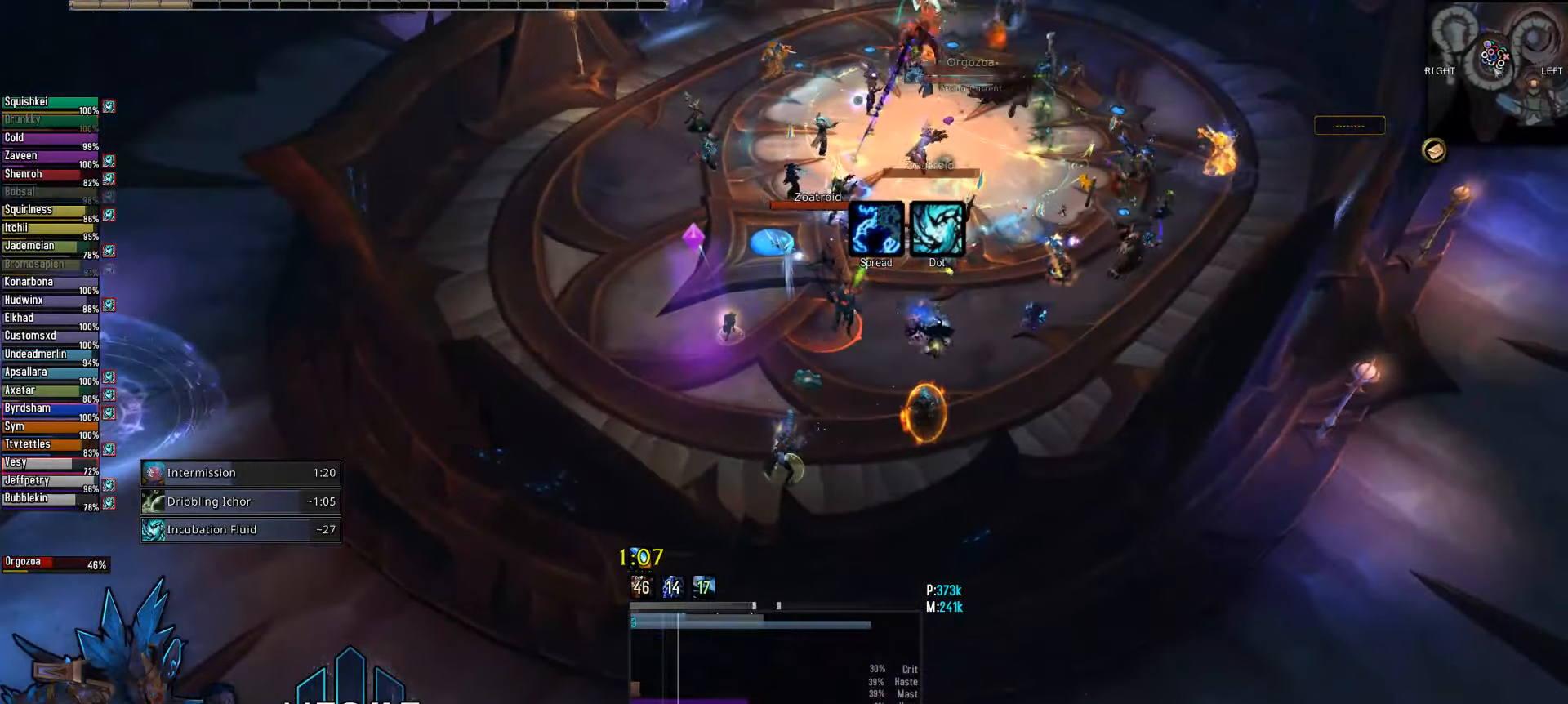
Gameplay with keyboard and mouse; each line is a JSON object with the keys and mouse buttons held at the frame after it. "events" lists presses ("down") and releases ("up") of "1", "2", "3", "4", "5", "a", "alt", "c", "caps_lock", "ctrl", "d", "e", "f", "g", "q", "r", "s", "shift", "space", "t", "tab", "v", "w", "x", "z", "mouse_left", "mouse_wheel" and "mouse_right" between this image and that frame as [ms after this image, input, new state], when the widget could be followed in between. "mouse_left", "mouse_wheel", "mouse_right" = the "left", "wheel", "right" buttons of the "mouse" list. No other keys are recorded. "wheel" means that the mouse wheel is clicked or scrolled. "mouse_move" is the direction in which the mouse moves at that frame (one of eight, or "still"), when it could be read.
{"keys": [], "mouse": ["right"], "mouse_move": "still", "events": [[283, "q", "down"], [417, "q", "up"]]}
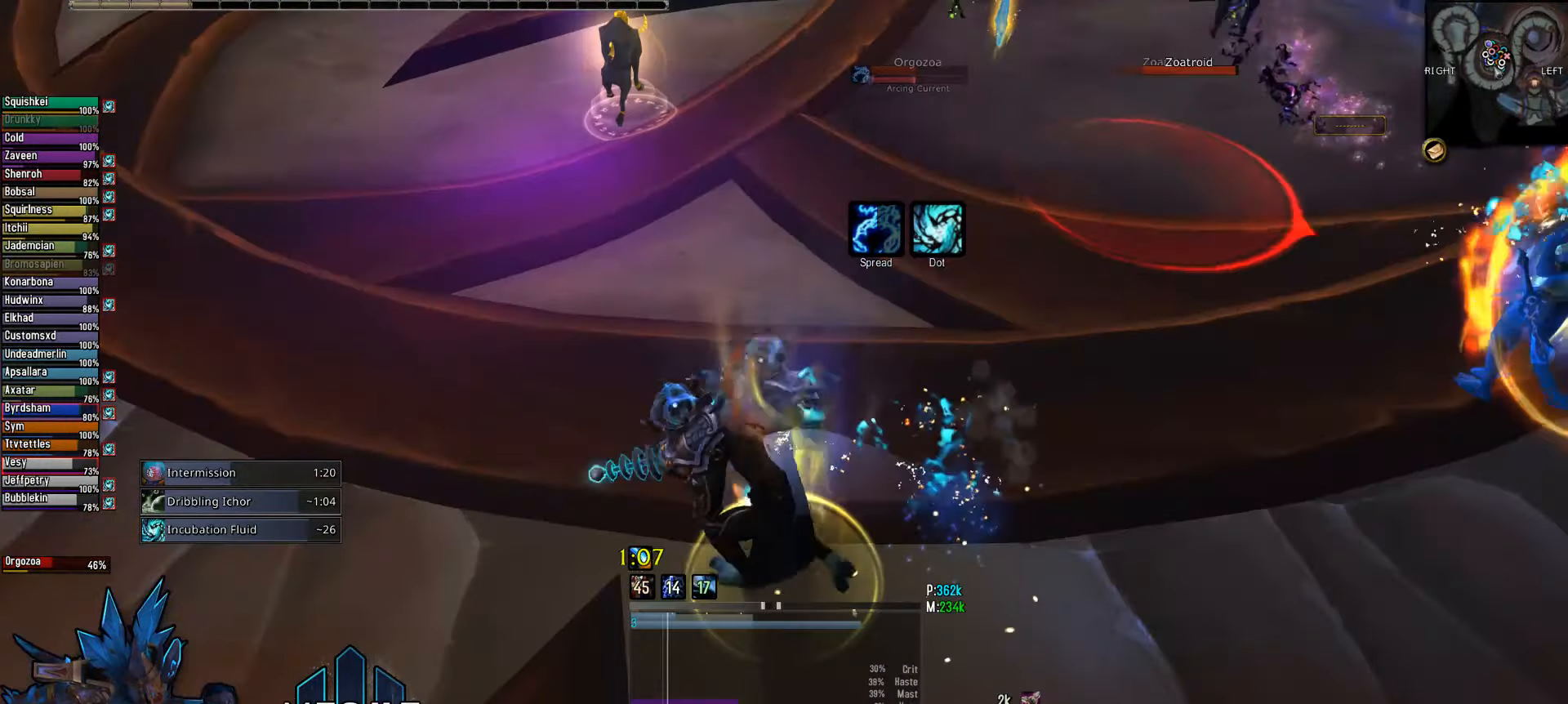
{"keys": ["2", "alt"], "mouse": ["right"], "mouse_move": "still", "events": [[150, "alt", "down"], [250, "2", "down"], [350, "2", "up"], [433, "2", "down"]]}
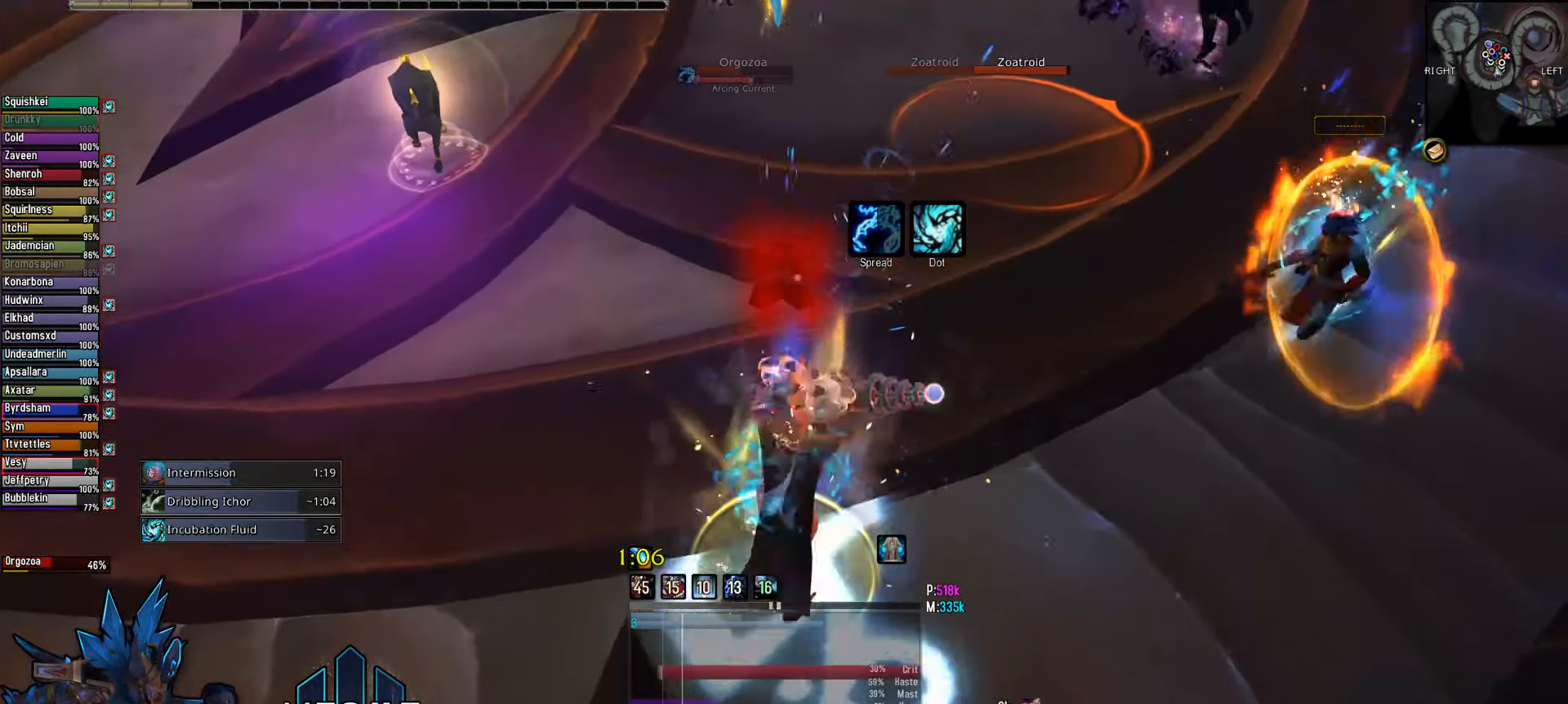
{"keys": [], "mouse": ["right"], "mouse_move": "still", "events": [[83, "2", "up"], [83, "alt", "up"]]}
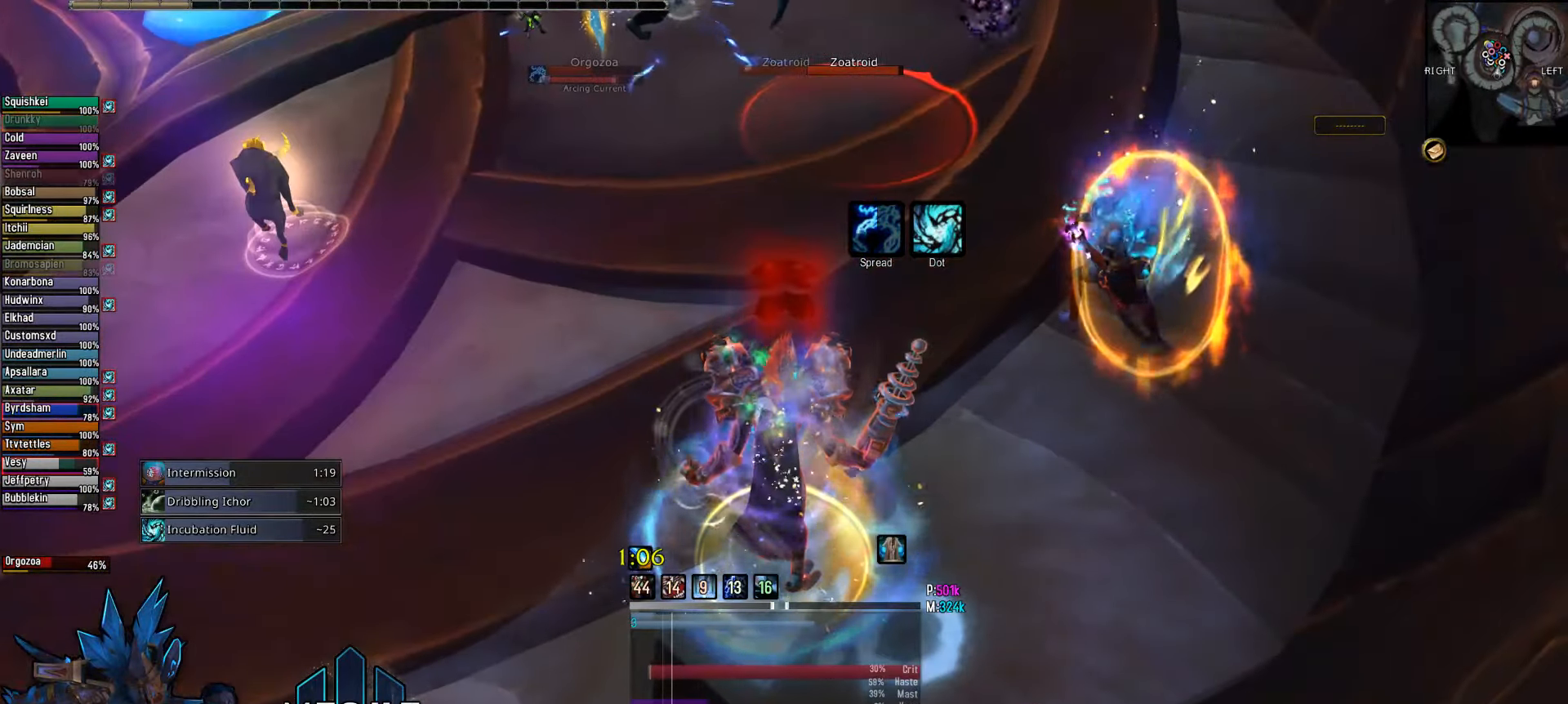
{"keys": ["1", "alt"], "mouse": ["right"], "mouse_move": "still", "events": [[100, "alt", "down"], [233, "1", "down"], [333, "1", "up"], [417, "1", "down"]]}
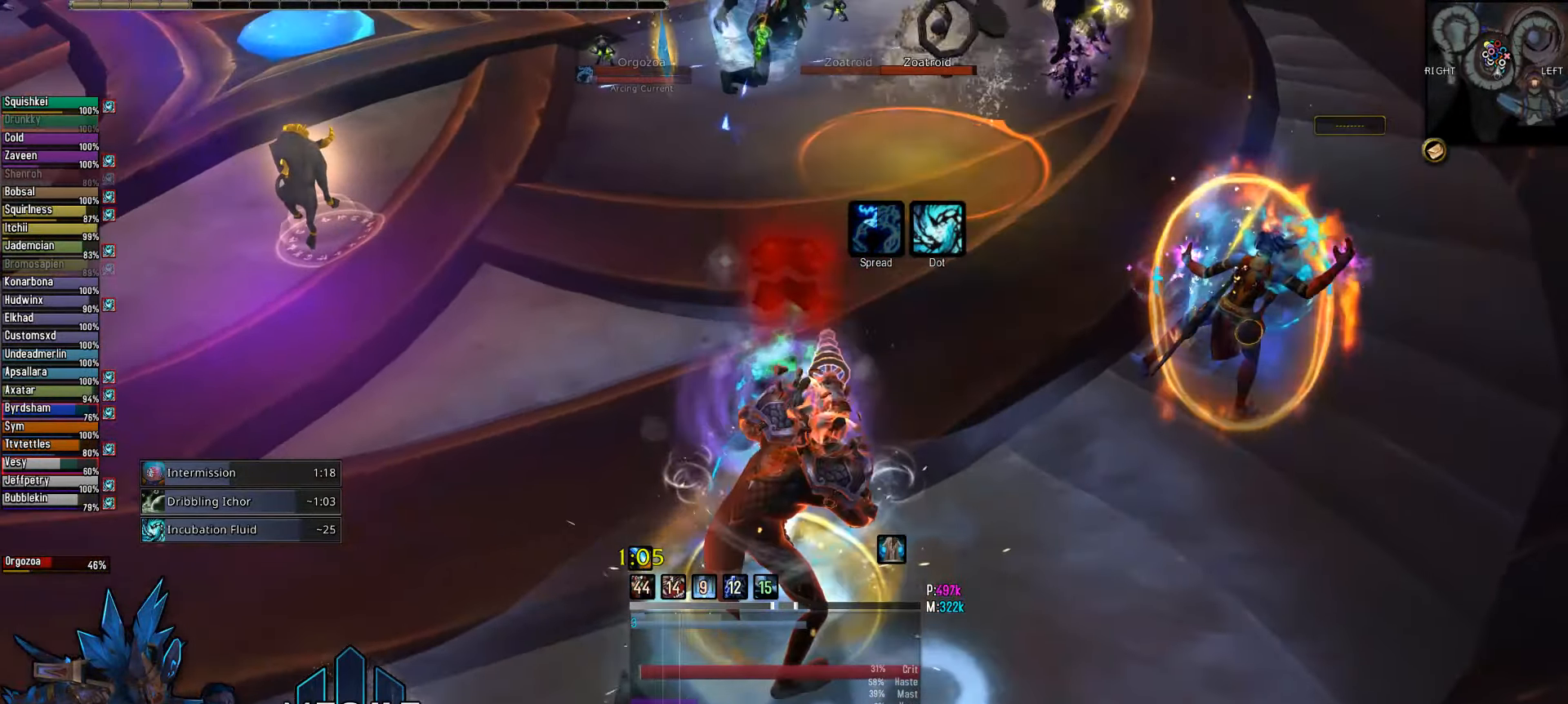
{"keys": [], "mouse": [], "mouse_move": "up", "events": [[17, "1", "up"], [117, "1", "down"], [200, "alt", "up"], [250, "1", "up"], [383, "mouse_right", "up"]]}
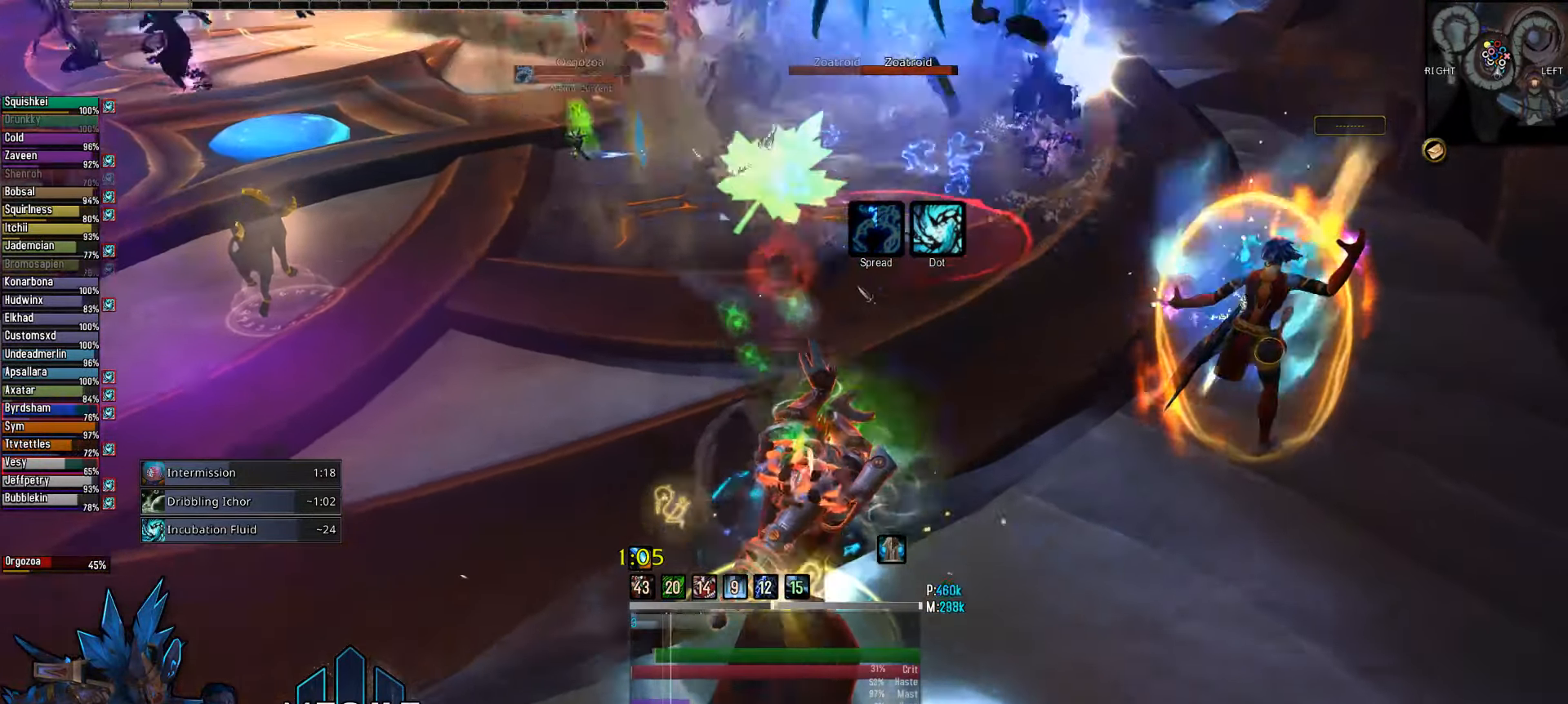
{"keys": [], "mouse": ["left"], "mouse_move": "right", "events": [[167, "x", "down"], [217, "mouse_left", "down"], [267, "x", "up"], [367, "x", "down"], [450, "x", "up"]]}
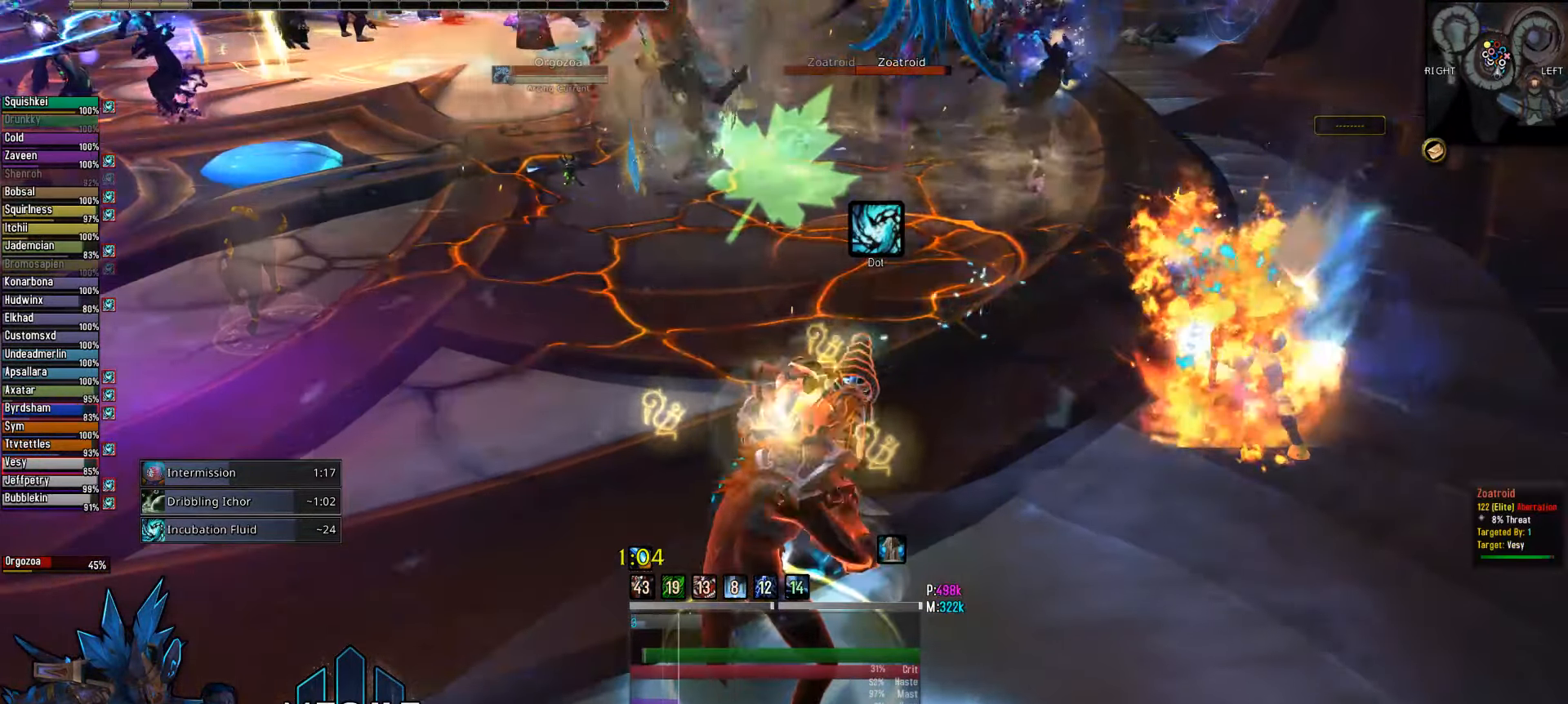
{"keys": ["s"], "mouse": ["right"], "mouse_move": "still", "events": [[50, "x", "down"], [133, "x", "up"], [183, "mouse_left", "up"], [333, "mouse_right", "down"], [384, "s", "down"]]}
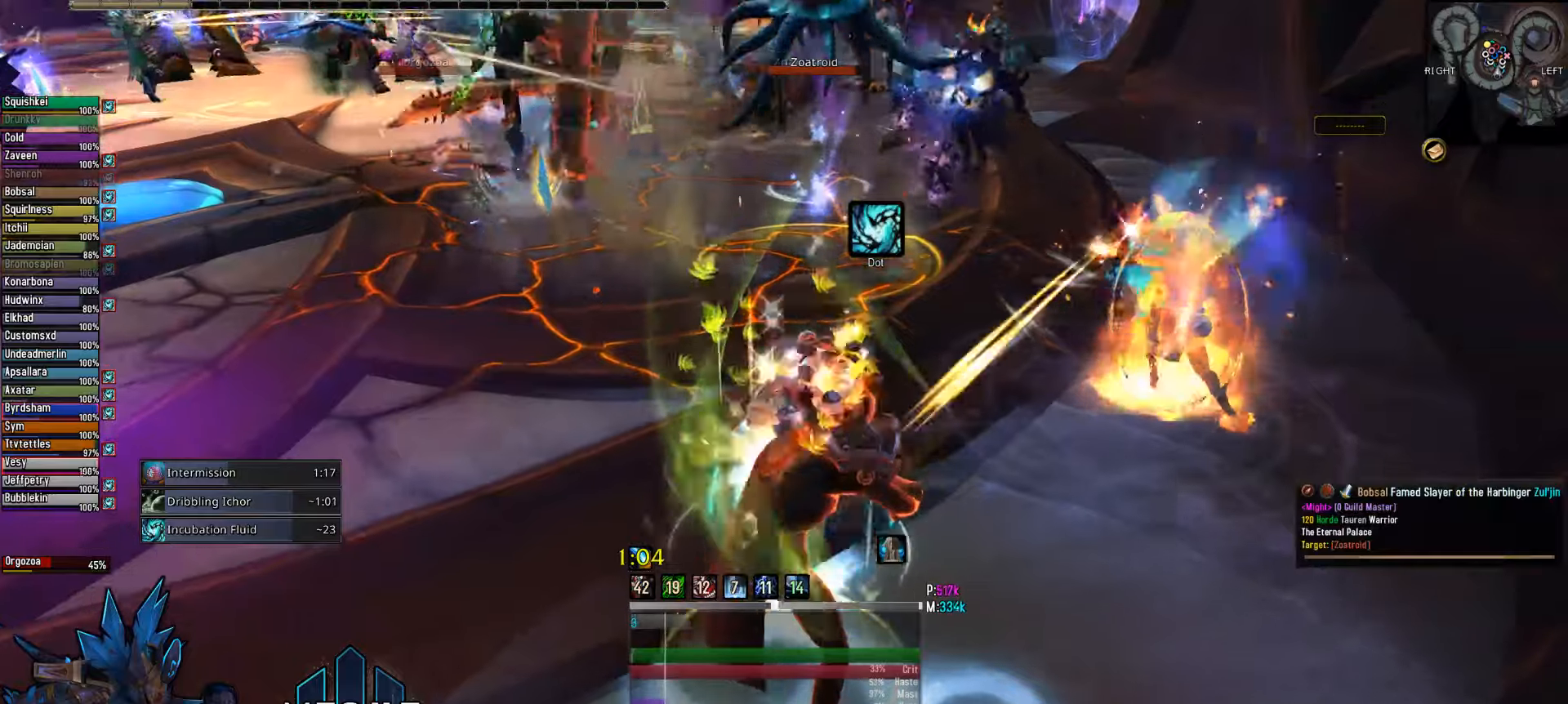
{"keys": [], "mouse": ["right"], "mouse_move": "still", "events": [[117, "2", "down"], [150, "s", "up"], [200, "2", "up"], [350, "2", "down"], [434, "2", "up"]]}
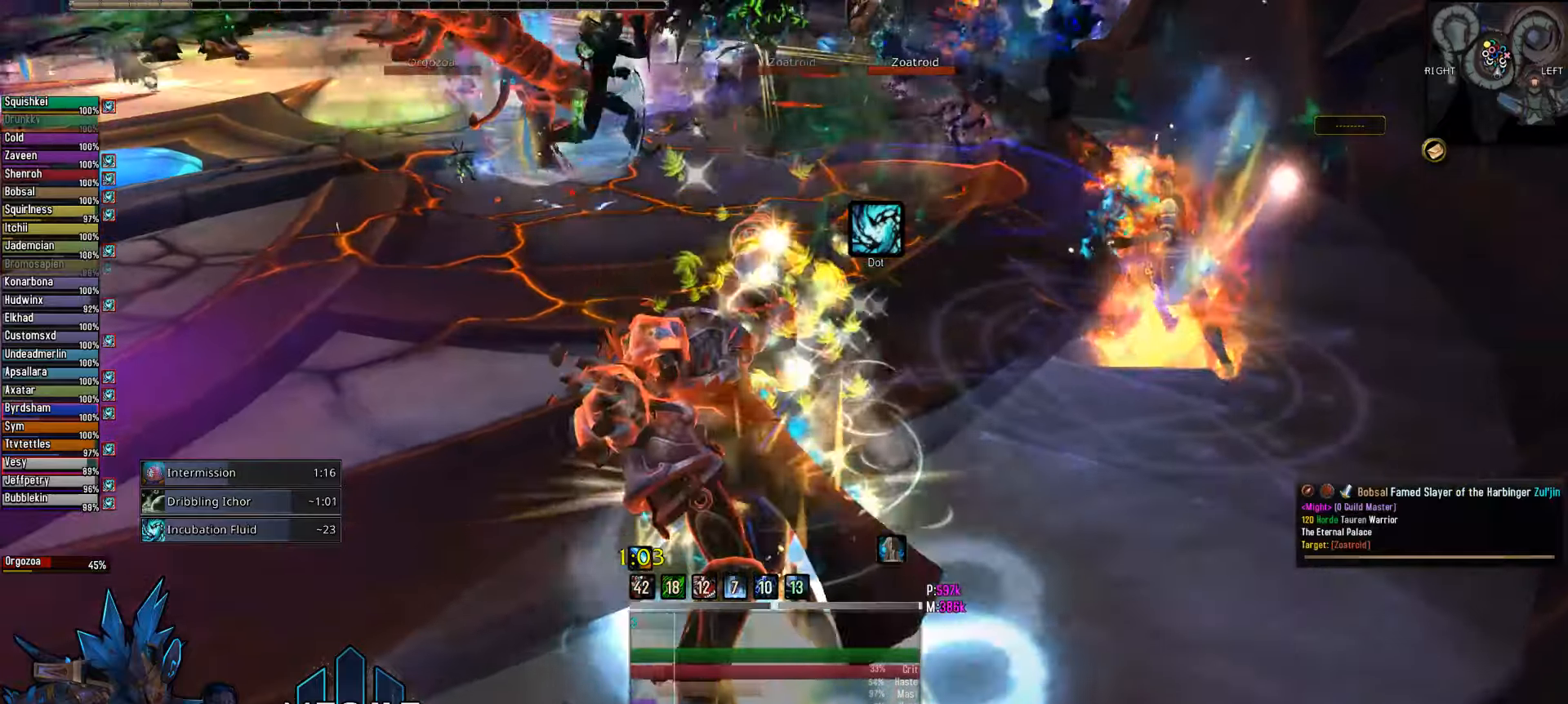
{"keys": ["3"], "mouse": ["right"], "mouse_move": "still", "events": [[117, "3", "down"], [217, "3", "up"], [317, "3", "down"], [400, "3", "up"], [500, "3", "down"]]}
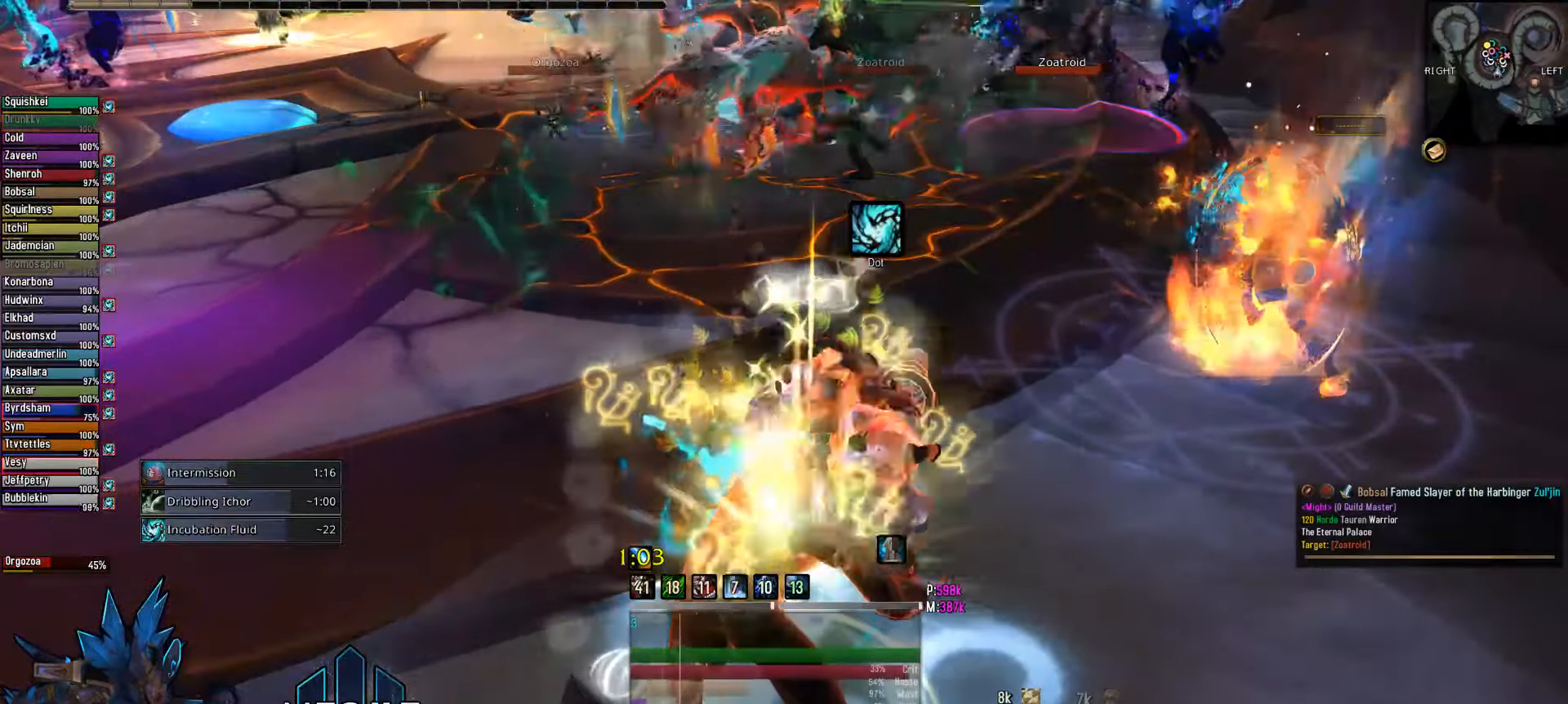
{"keys": ["4"], "mouse": ["right"], "mouse_move": "right", "events": [[100, "3", "up"], [134, "q", "down"], [284, "q", "up"], [467, "4", "down"]]}
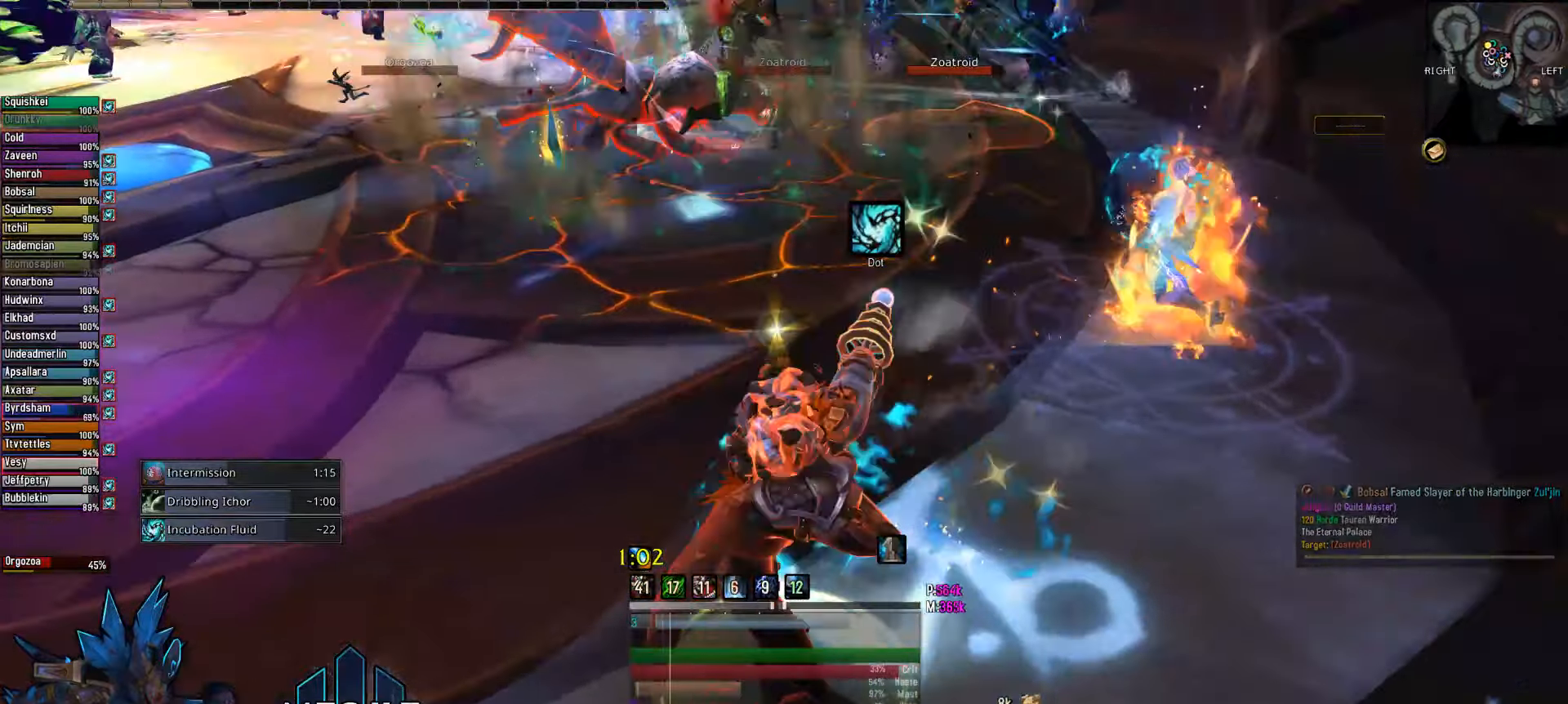
{"keys": [], "mouse": ["right"], "mouse_move": "still", "events": [[67, "4", "up"], [200, "4", "down"], [300, "4", "up"], [384, "4", "down"], [484, "4", "up"]]}
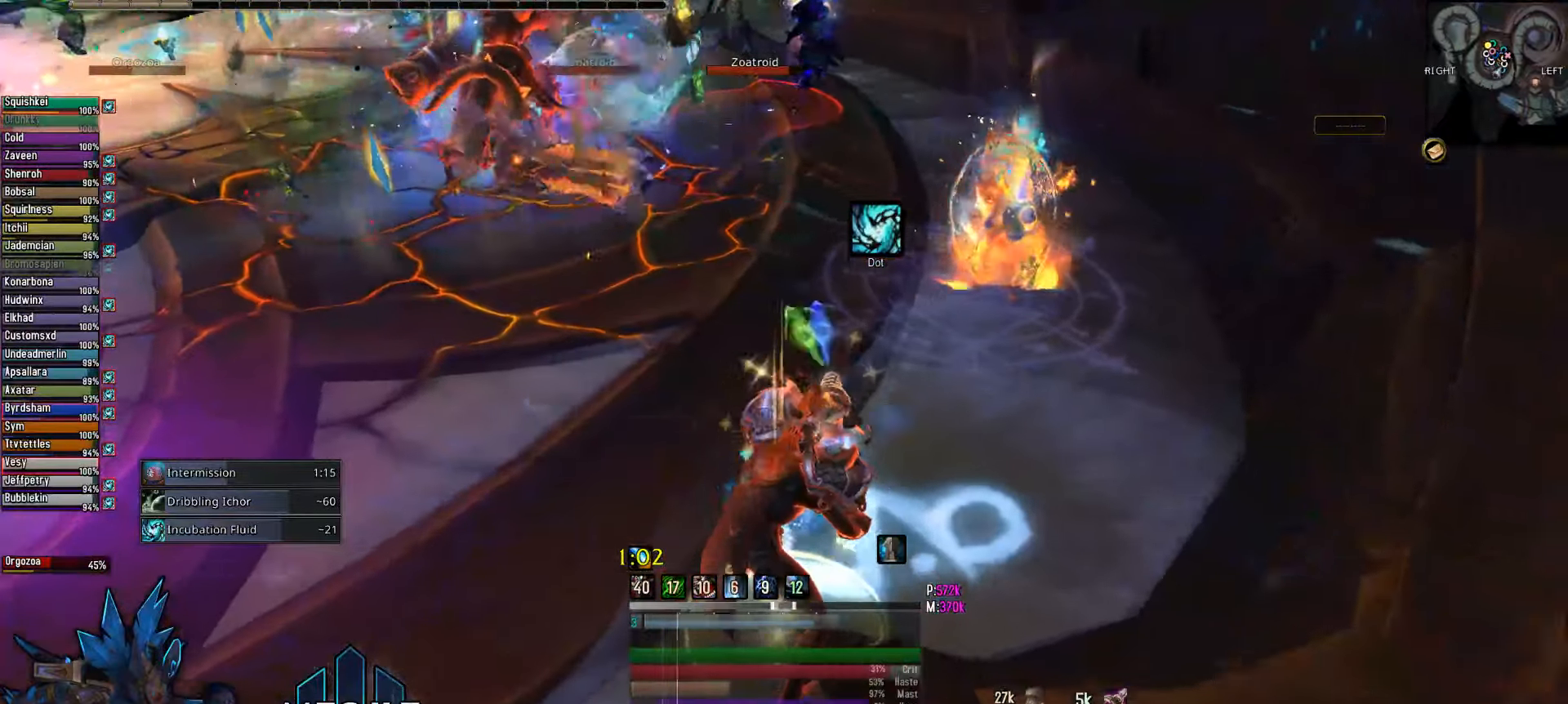
{"keys": [], "mouse": ["right"], "mouse_move": "still", "events": []}
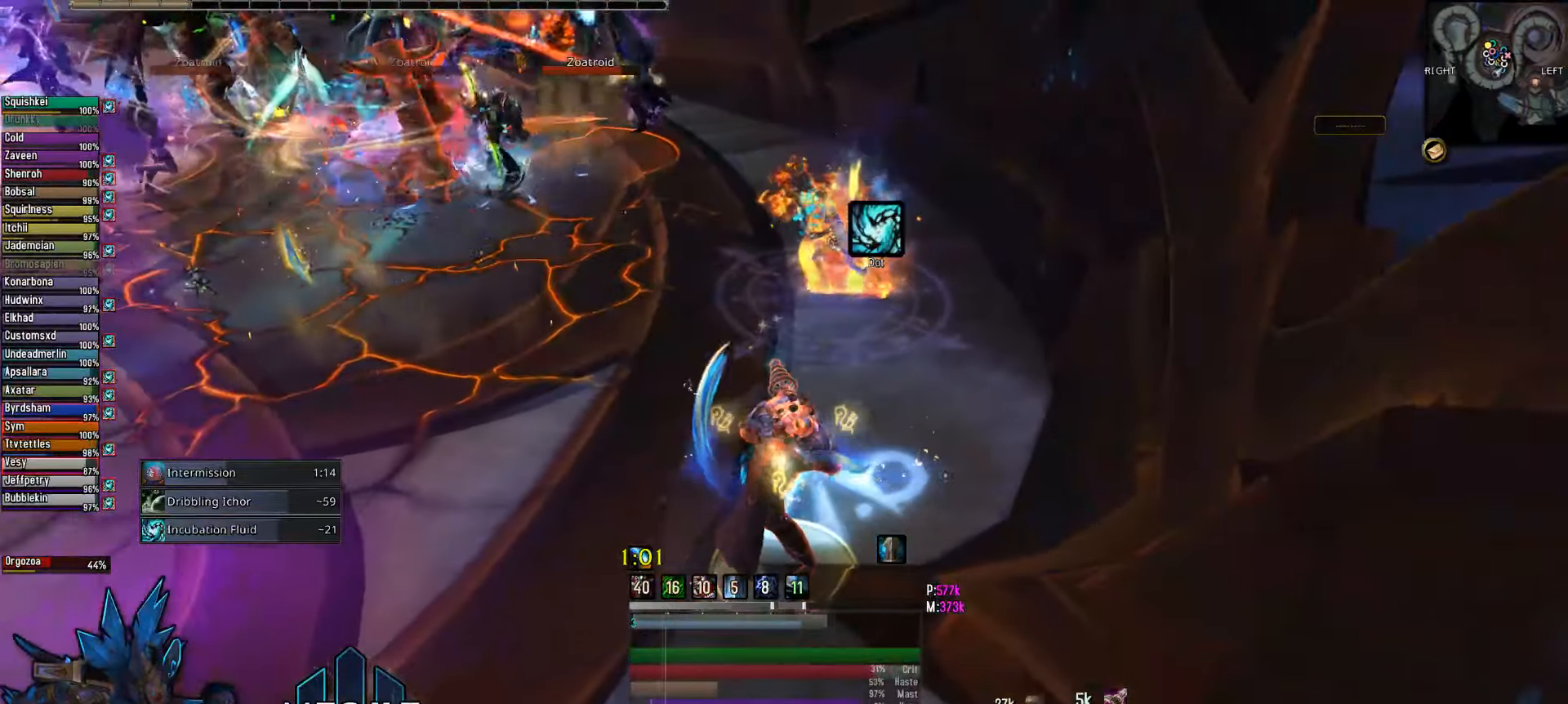
{"keys": [], "mouse": ["right"], "mouse_move": "still", "events": [[50, "x", "down"], [100, "x", "up"], [234, "x", "down"], [334, "x", "up"]]}
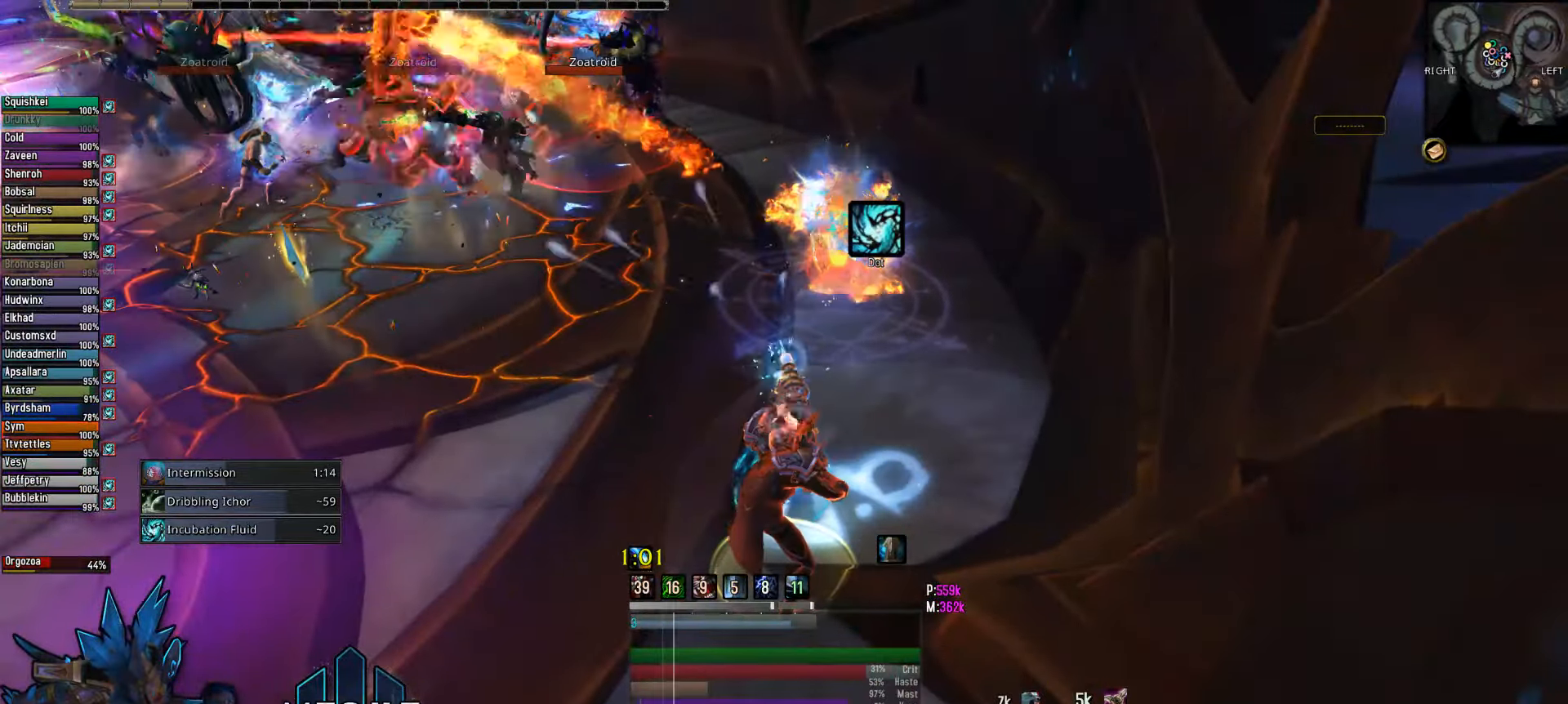
{"keys": [], "mouse": ["right"], "mouse_move": "up-left", "events": [[250, "1", "down"], [384, "1", "up"]]}
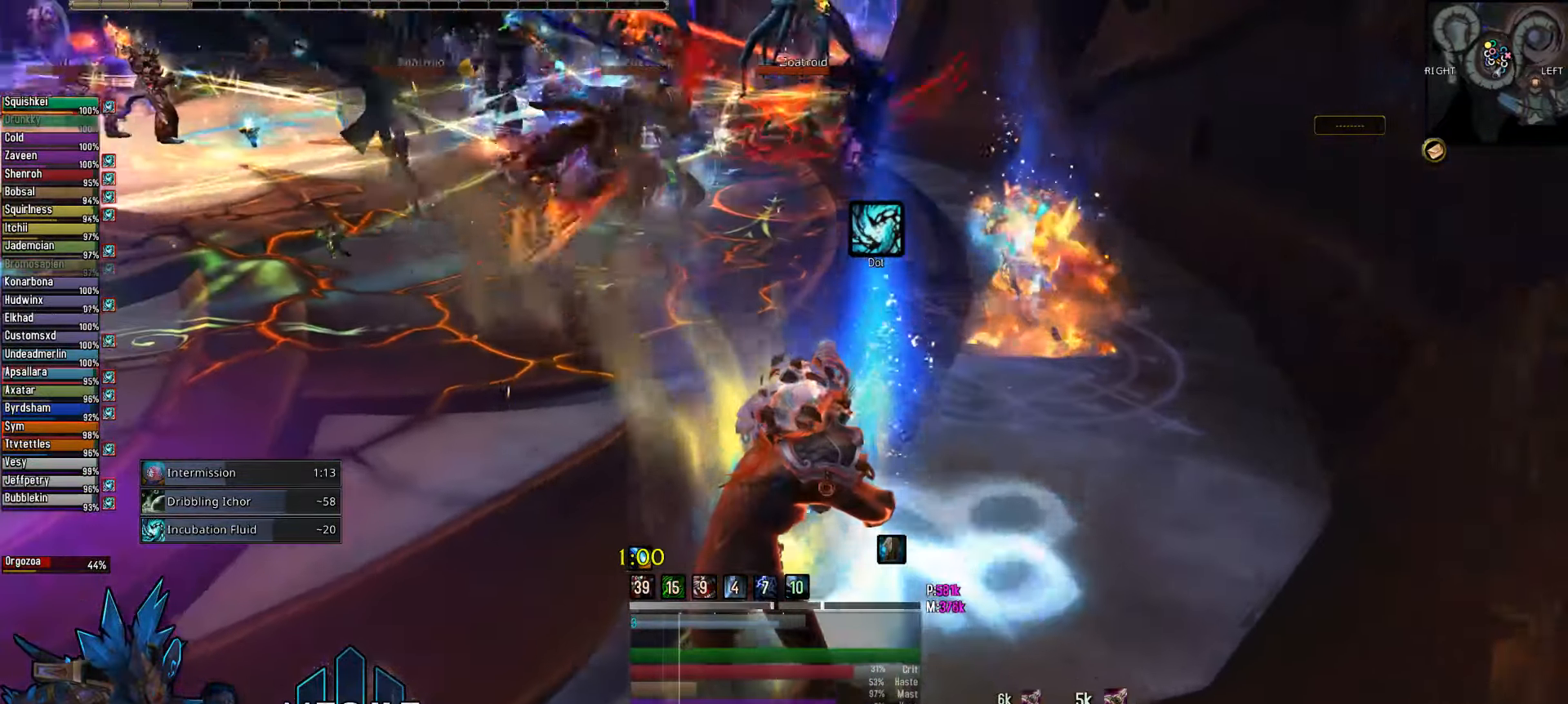
{"keys": [], "mouse": ["right"], "mouse_move": "still", "events": [[34, "1", "down"], [84, "1", "up"], [217, "1", "down"], [317, "1", "up"]]}
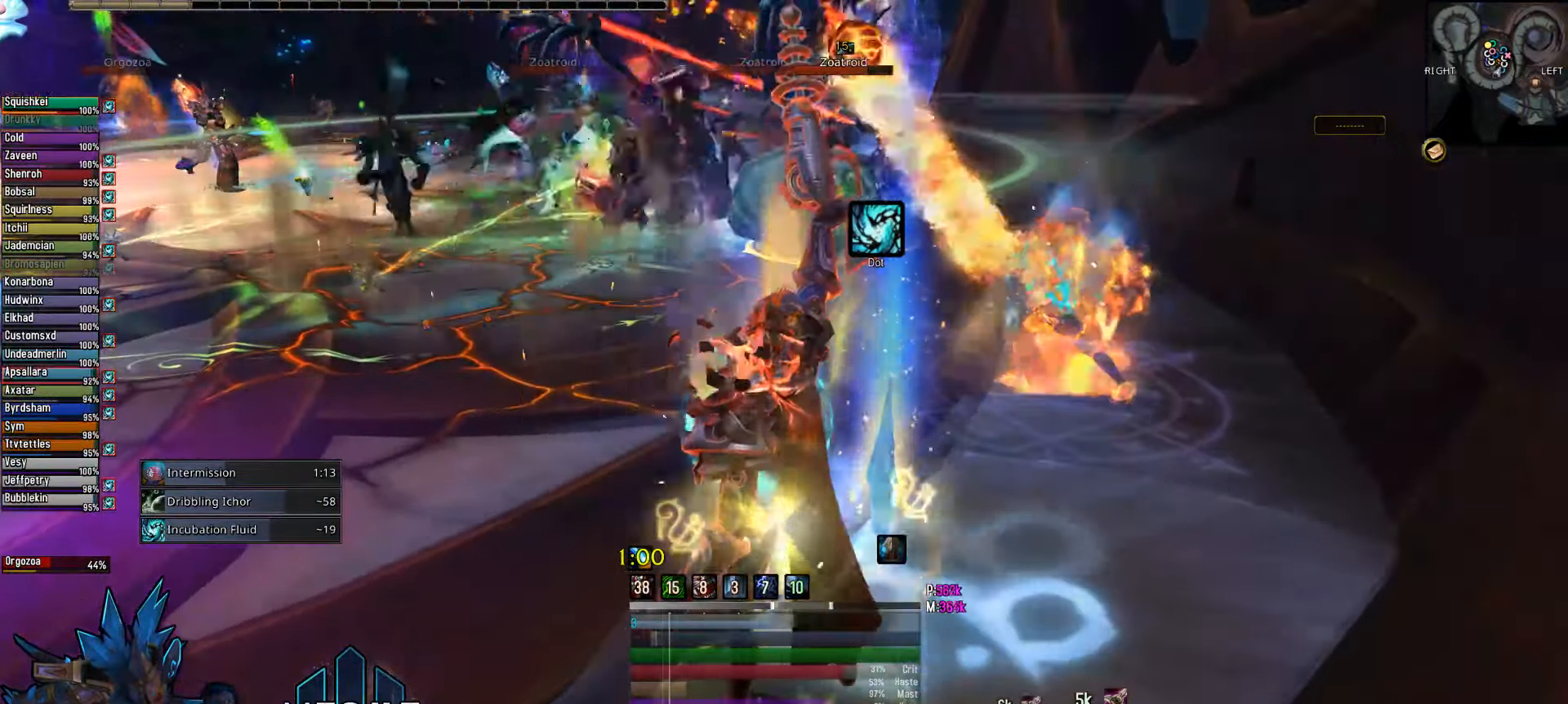
{"keys": [], "mouse": ["right"], "mouse_move": "still", "events": [[134, "x", "down"], [234, "x", "up"], [367, "x", "down"], [417, "x", "up"]]}
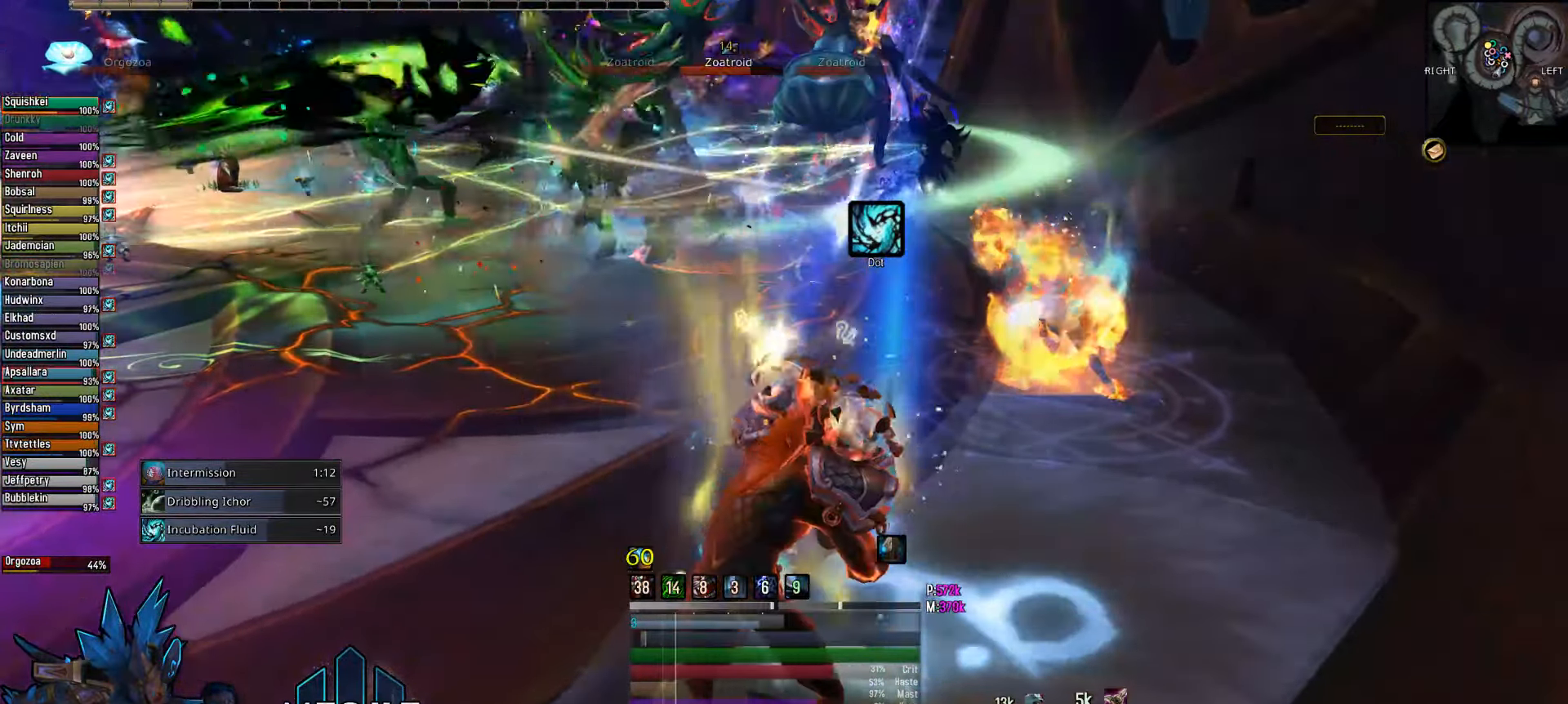
{"keys": ["2"], "mouse": [], "mouse_move": "still", "events": [[67, "x", "down"], [150, "x", "up"], [250, "mouse_right", "up"], [384, "2", "down"]]}
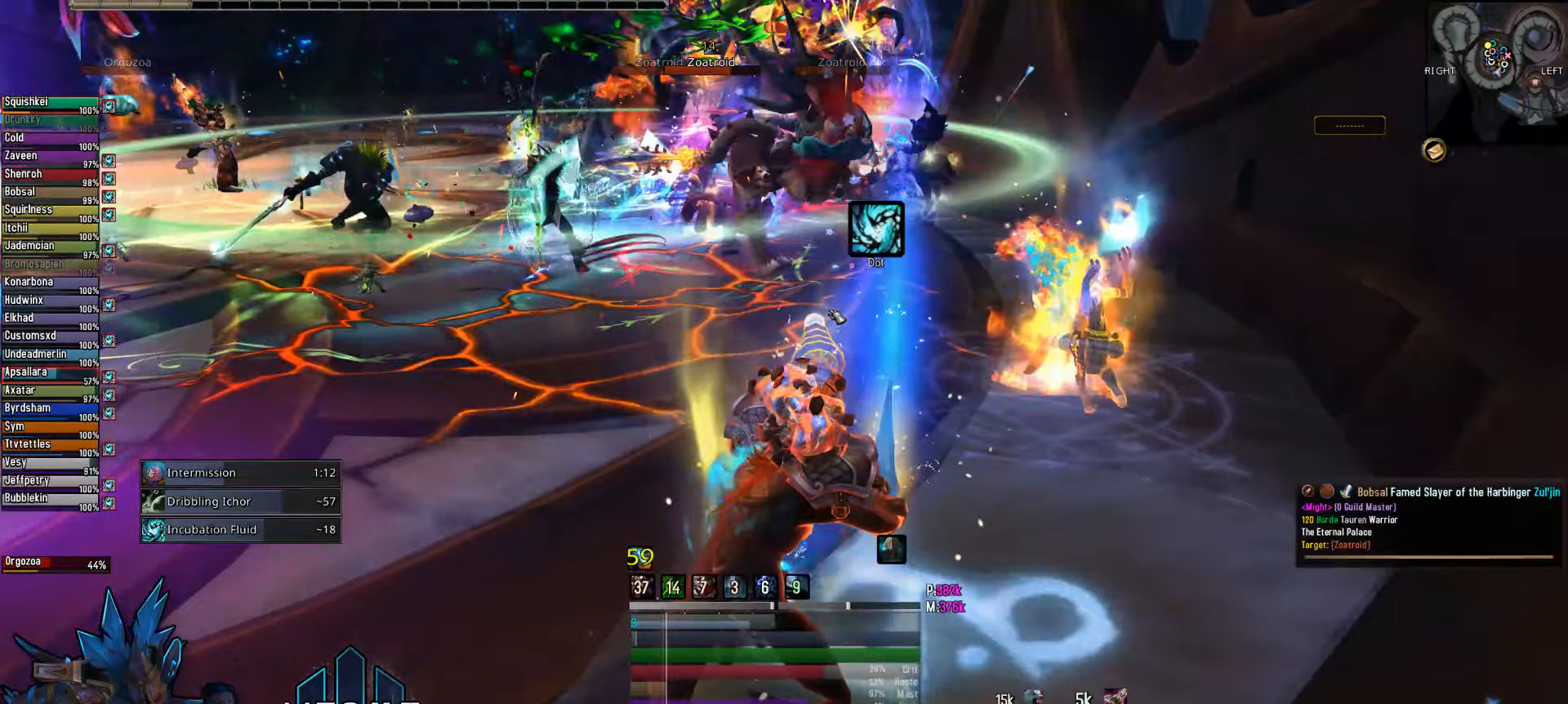
{"keys": [], "mouse": ["left"], "mouse_move": "right", "events": [[33, "2", "up"], [83, "mouse_left", "down"], [166, "2", "down"], [266, "2", "up"], [350, "2", "down"], [450, "2", "up"]]}
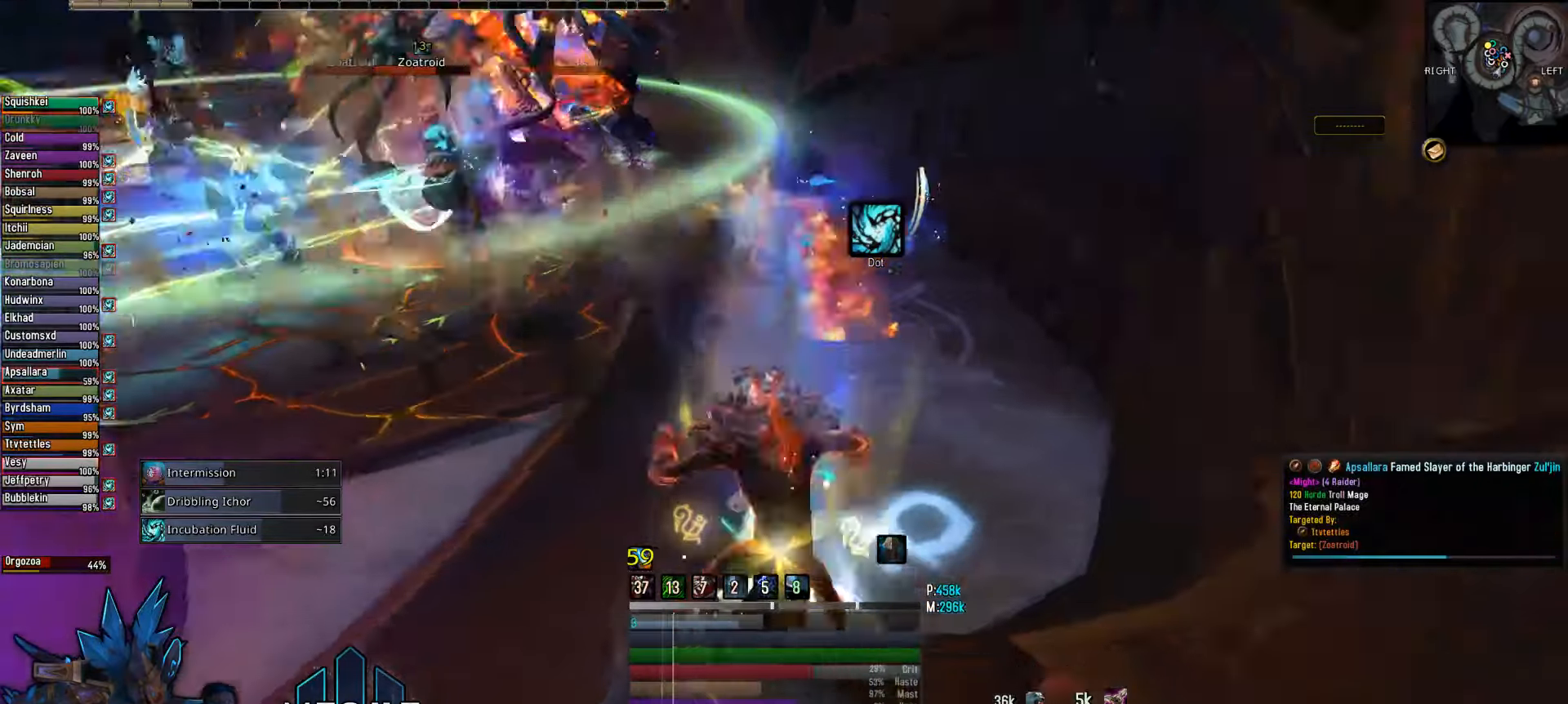
{"keys": [], "mouse": ["left"], "mouse_move": "still", "events": [[333, "3", "down"], [416, "3", "up"]]}
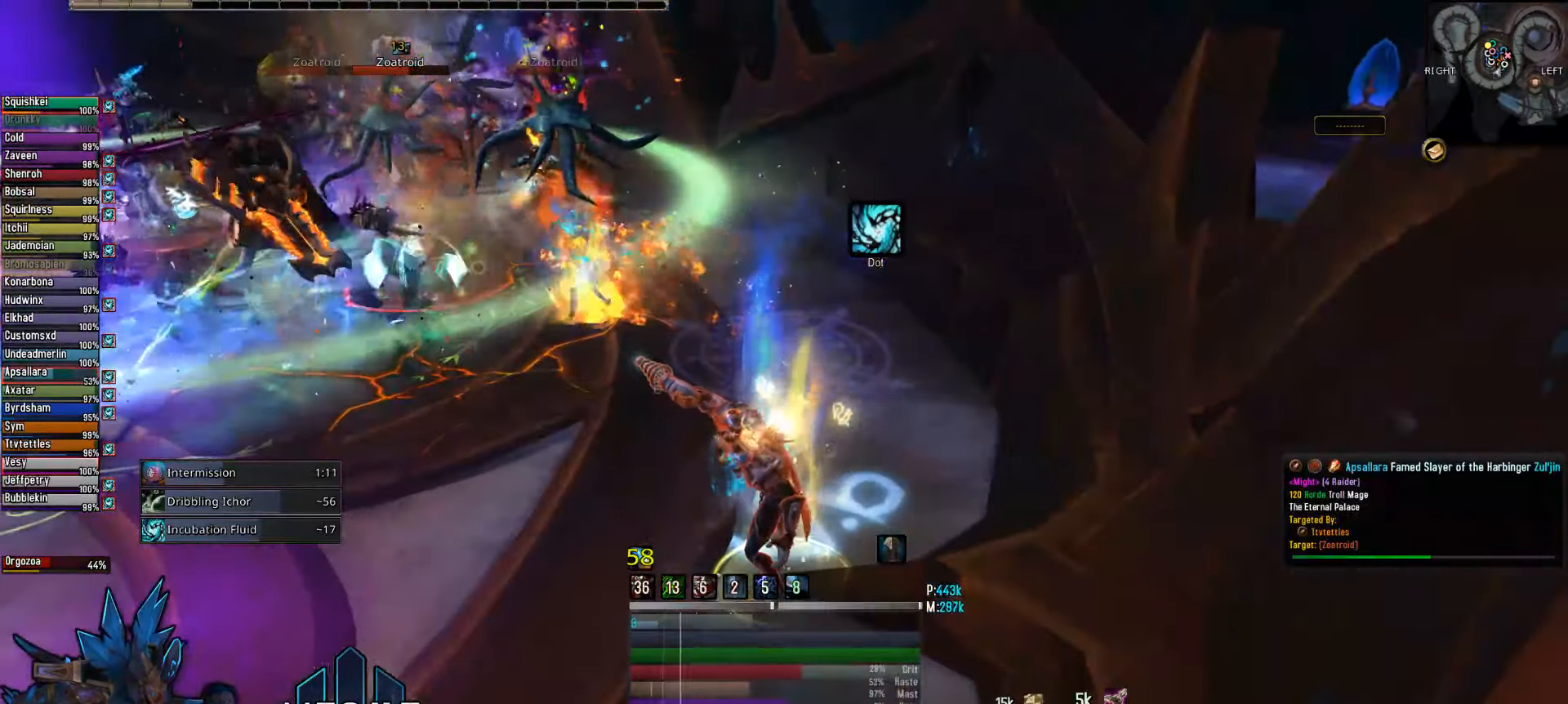
{"keys": [], "mouse": [], "mouse_move": "down-left", "events": [[66, "3", "down"], [200, "3", "up"], [300, "3", "down"], [350, "mouse_left", "up"], [433, "3", "up"]]}
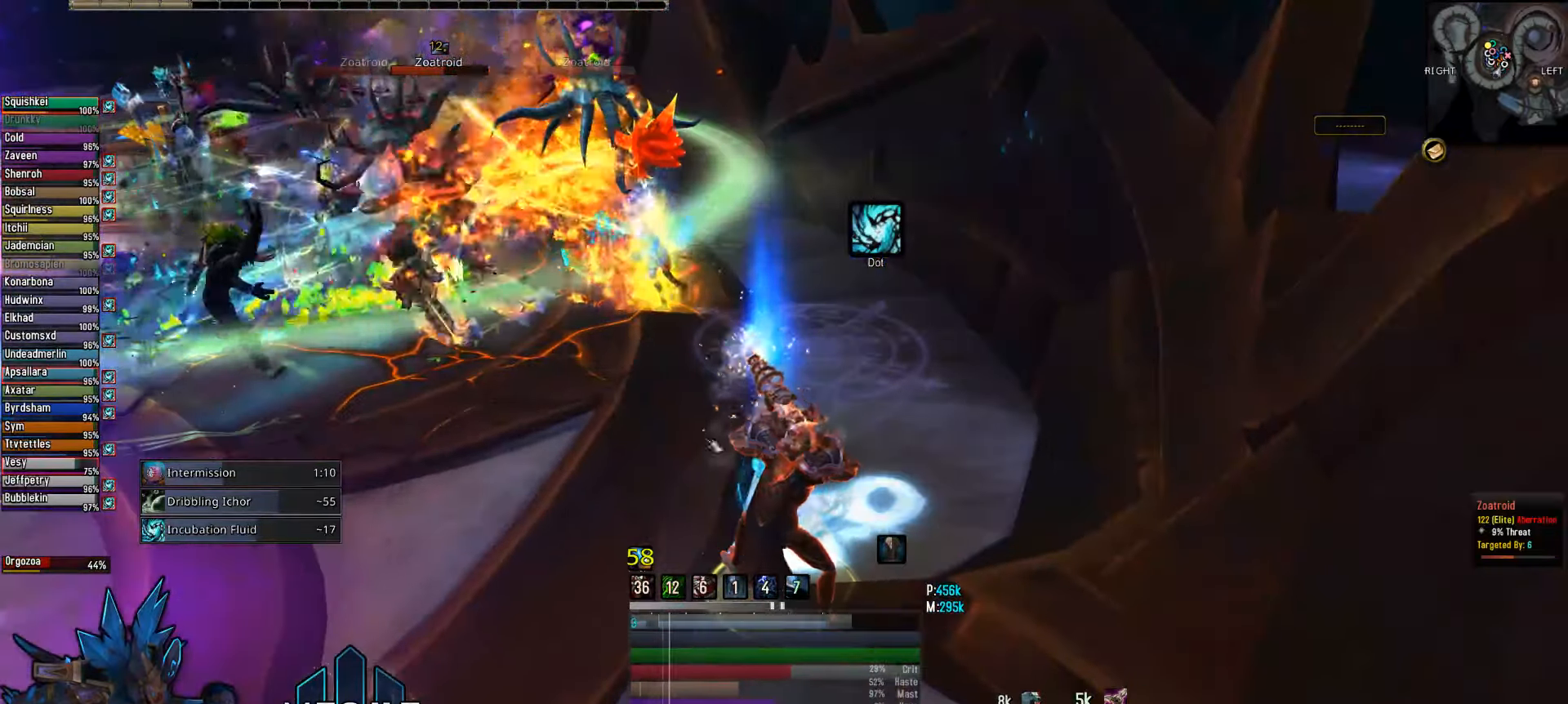
{"keys": [], "mouse": [], "mouse_move": "down", "events": [[366, "x", "down"], [500, "x", "up"]]}
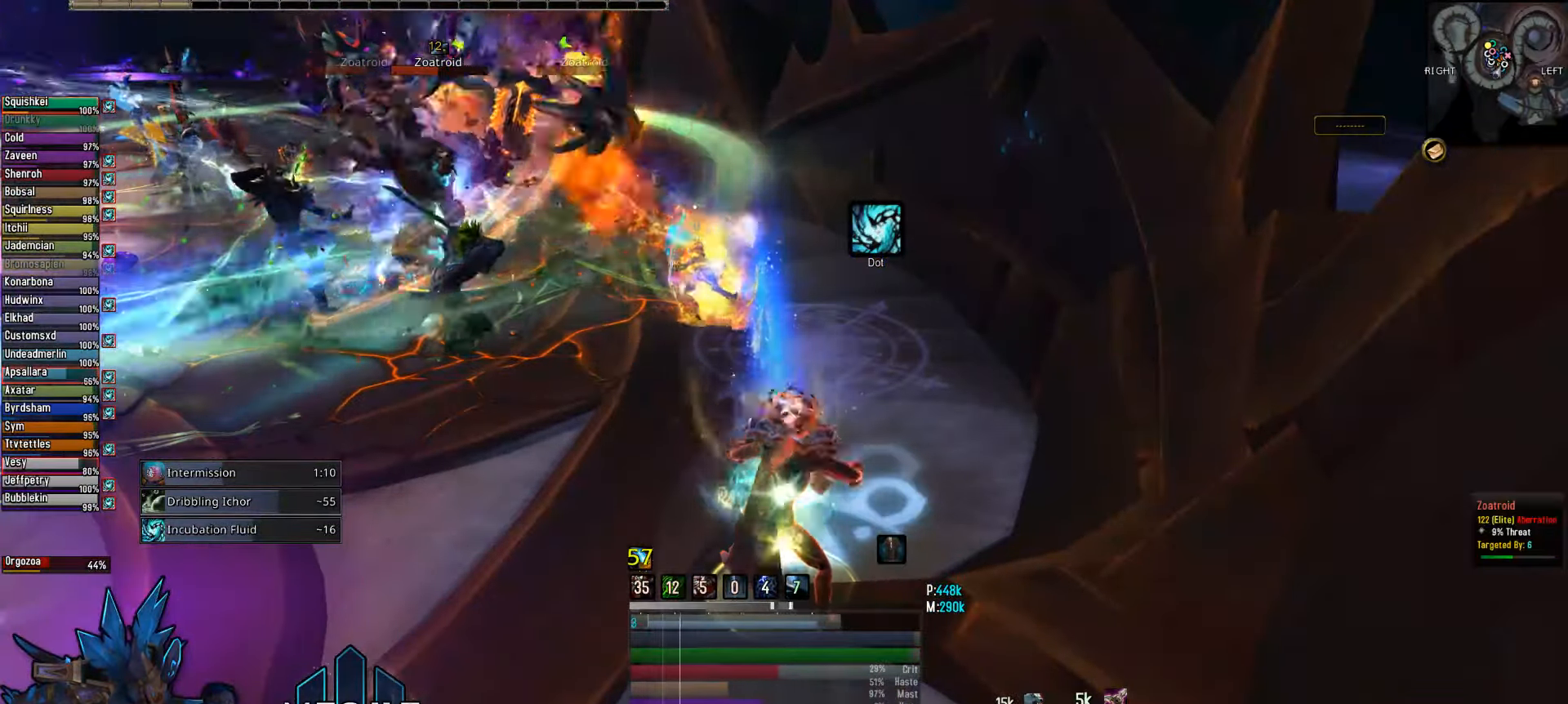
{"keys": [], "mouse": [], "mouse_move": "still", "events": [[100, "x", "down"], [183, "x", "up"]]}
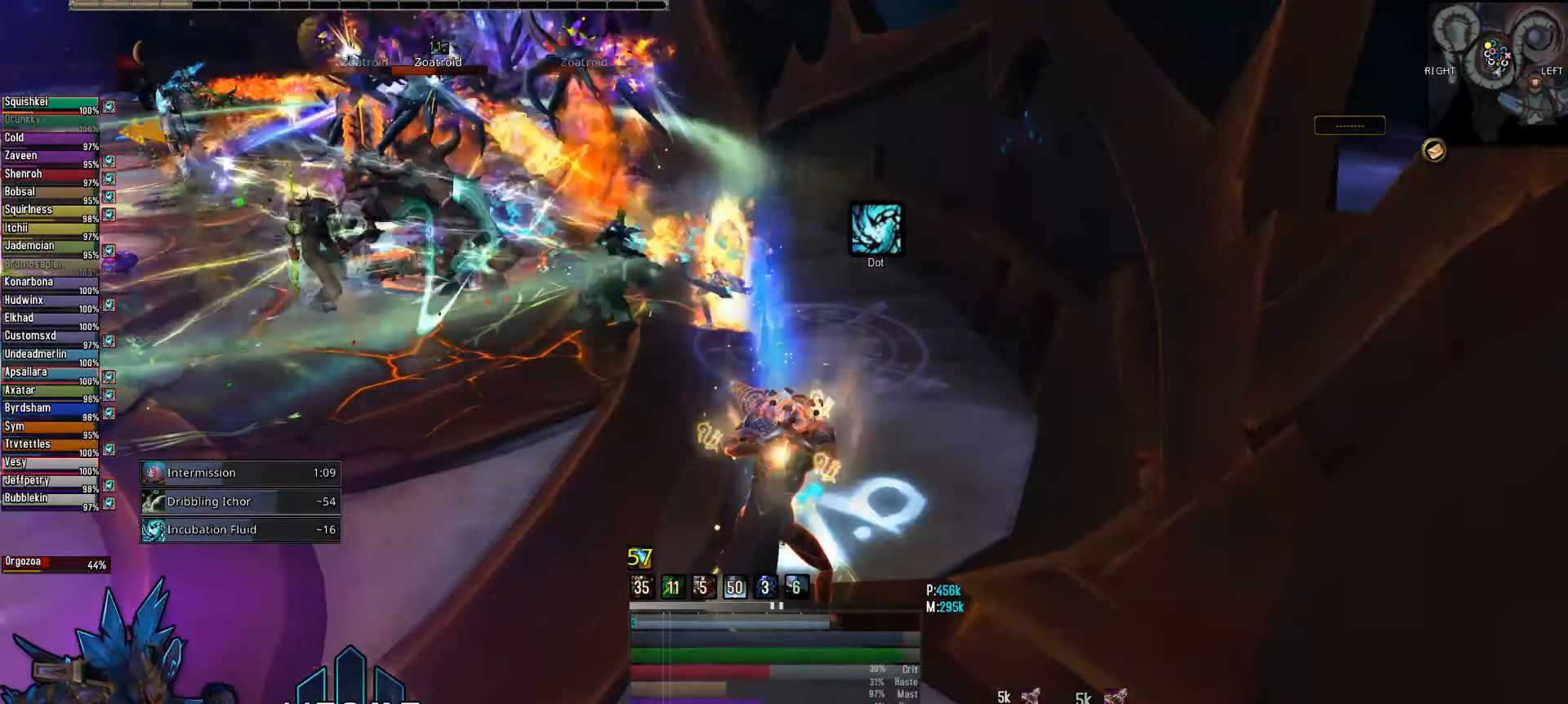
{"keys": [], "mouse": [], "mouse_move": "still", "events": [[150, "mouse_wheel", "down"], [200, "mouse_wheel", "up"], [250, "mouse_wheel", "down"], [300, "mouse_wheel", "up"]]}
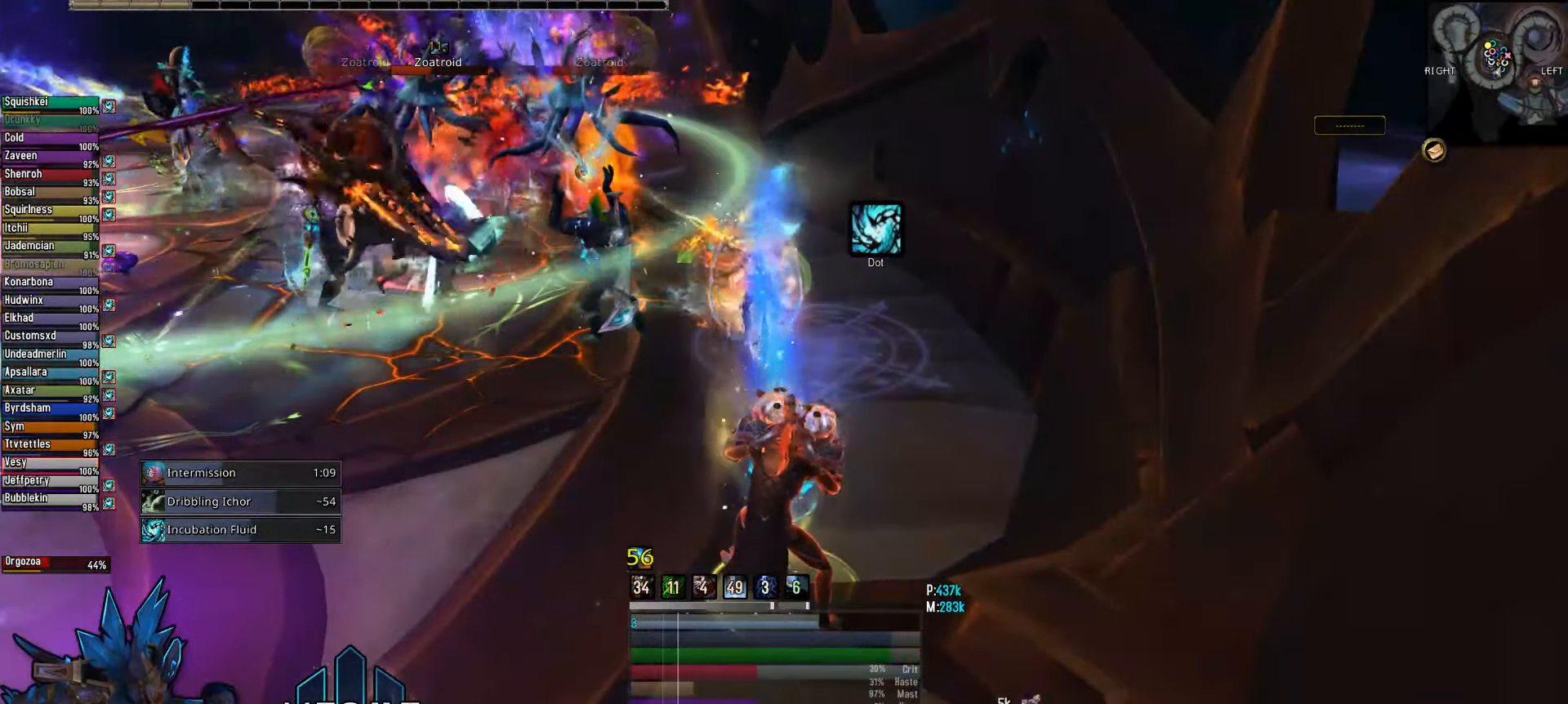
{"keys": [], "mouse": ["right"], "mouse_move": "up-left", "events": [[266, "2", "down"], [366, "2", "up"], [400, "mouse_right", "down"]]}
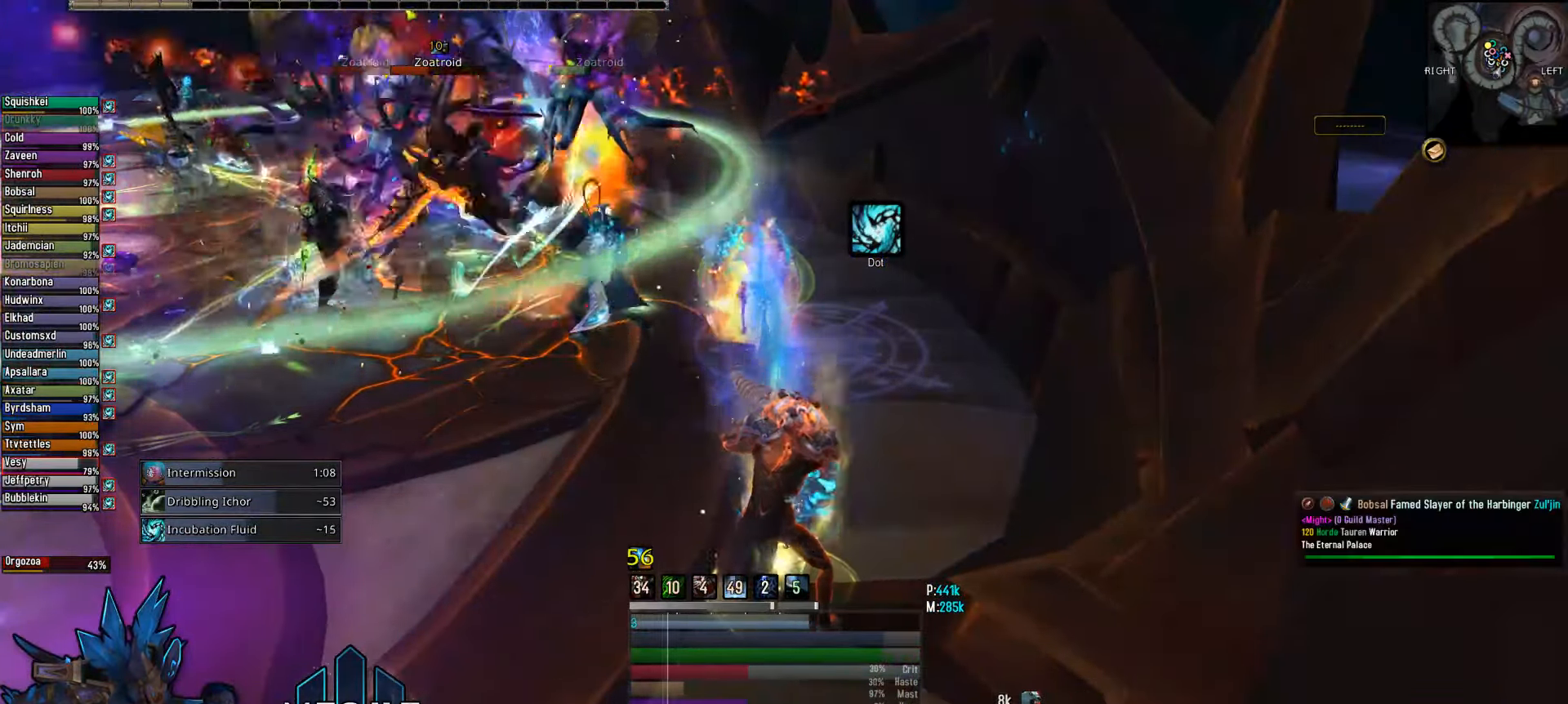
{"keys": [], "mouse": ["left", "right"], "mouse_move": "left", "events": [[100, "2", "down"], [233, "2", "up"], [366, "2", "down"], [466, "2", "up"], [466, "mouse_left", "down"]]}
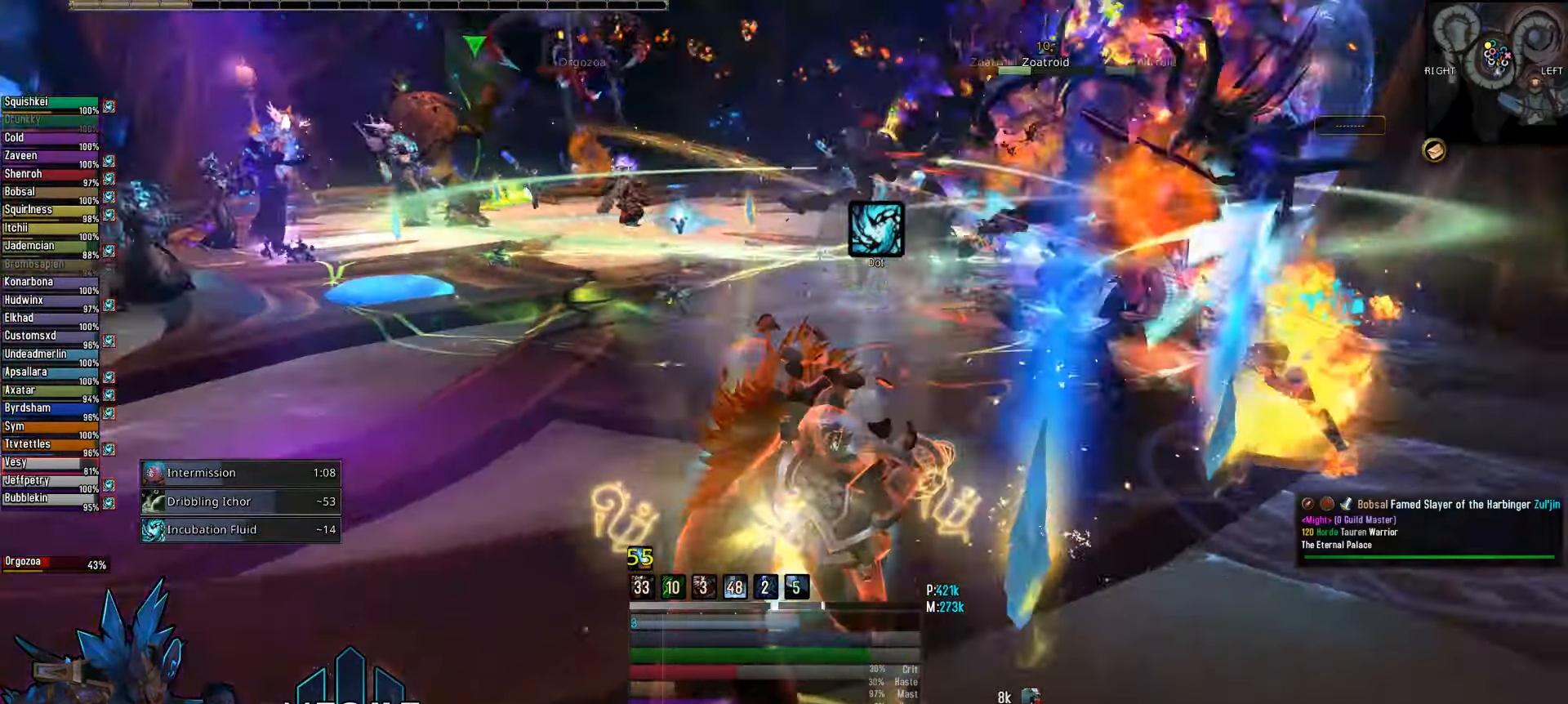
{"keys": [], "mouse": ["right"], "mouse_move": "still", "events": [[116, "2", "down"], [116, "mouse_left", "up"], [250, "2", "up"], [350, "2", "down"], [433, "2", "up"]]}
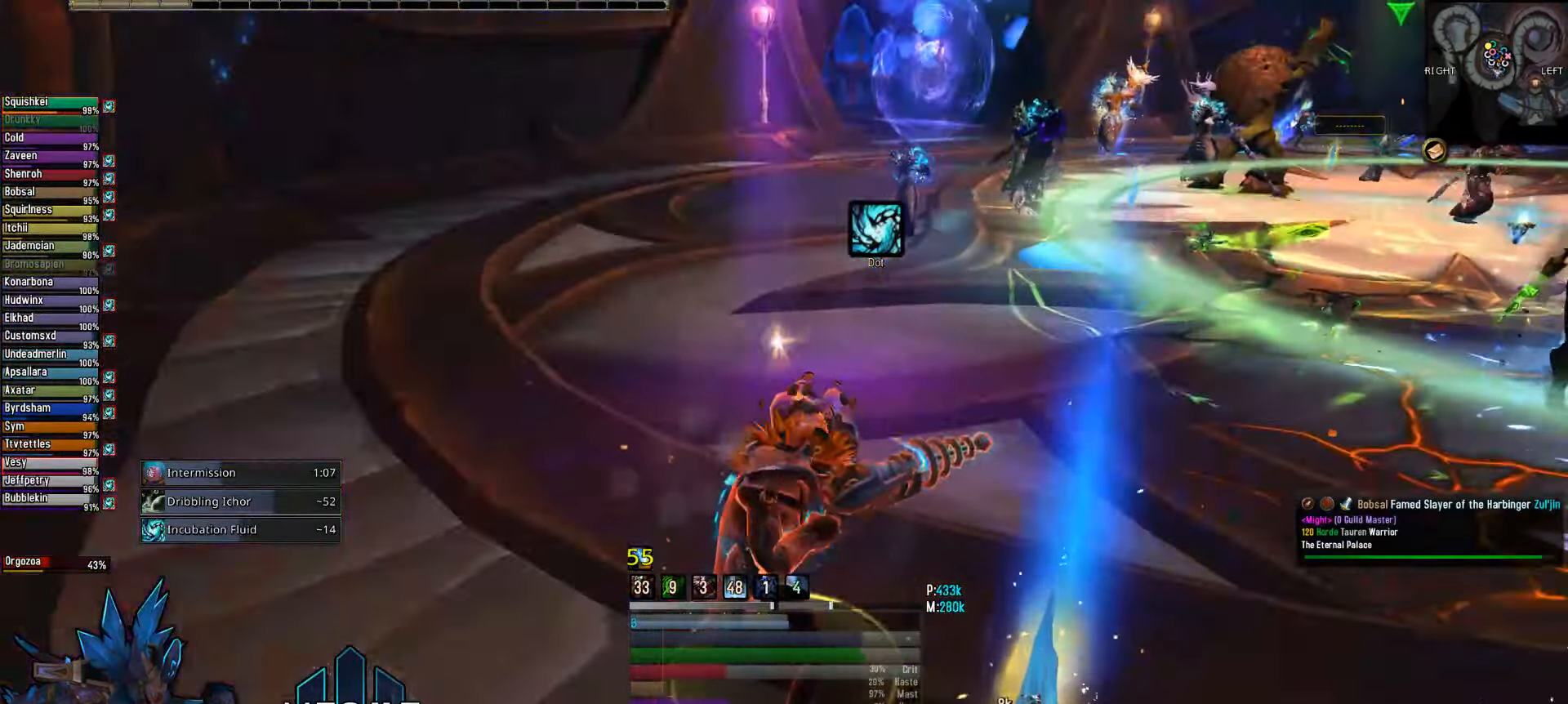
{"keys": [], "mouse": ["right"], "mouse_move": "right", "events": [[83, "2", "down"], [166, "2", "up"], [316, "2", "down"], [450, "2", "up"]]}
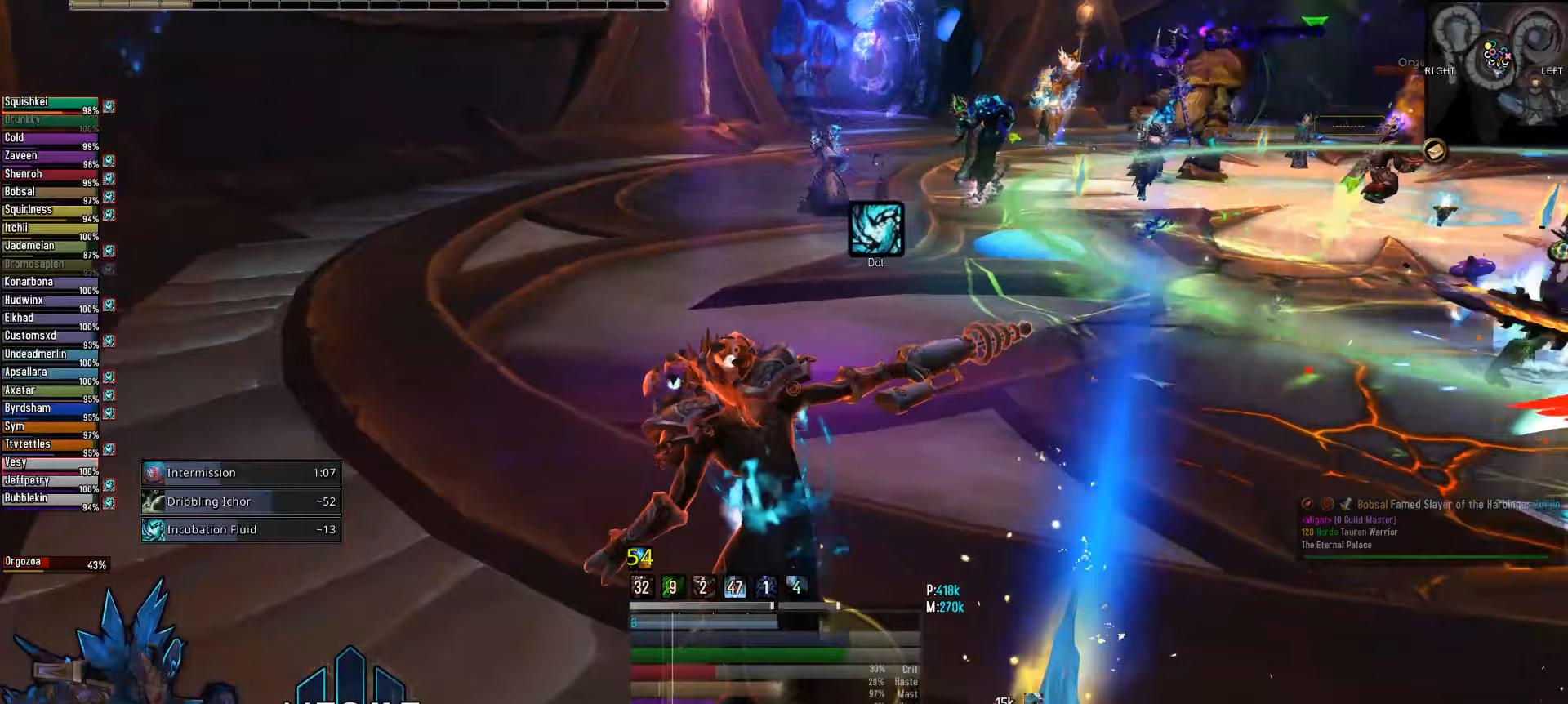
{"keys": [], "mouse": ["right"], "mouse_move": "right", "events": [[100, "mouse_left", "down"], [233, "q", "down"], [333, "mouse_left", "up"], [367, "3", "down"], [417, "q", "up"], [467, "3", "up"]]}
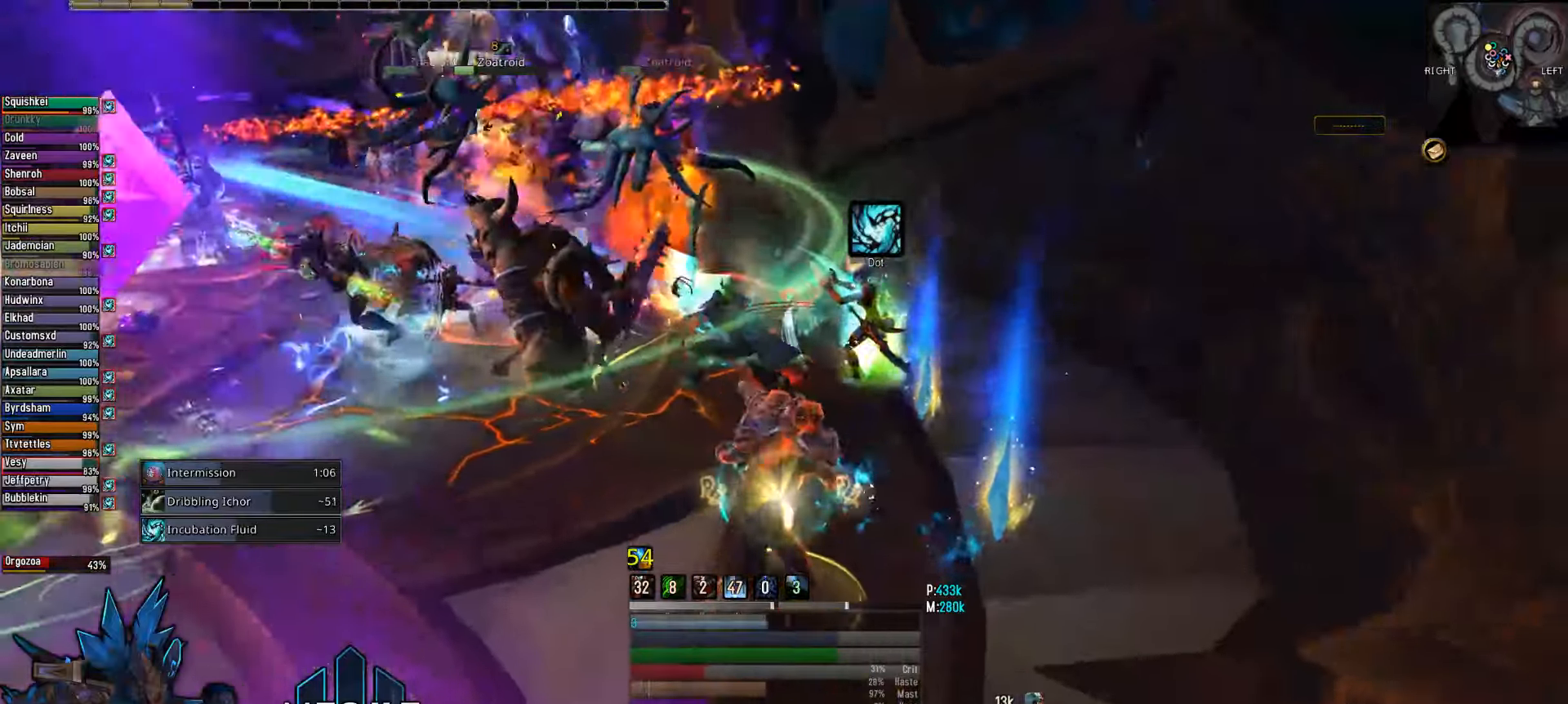
{"keys": [], "mouse": ["right"], "mouse_move": "down-left", "events": [[67, "3", "down"], [200, "3", "up"]]}
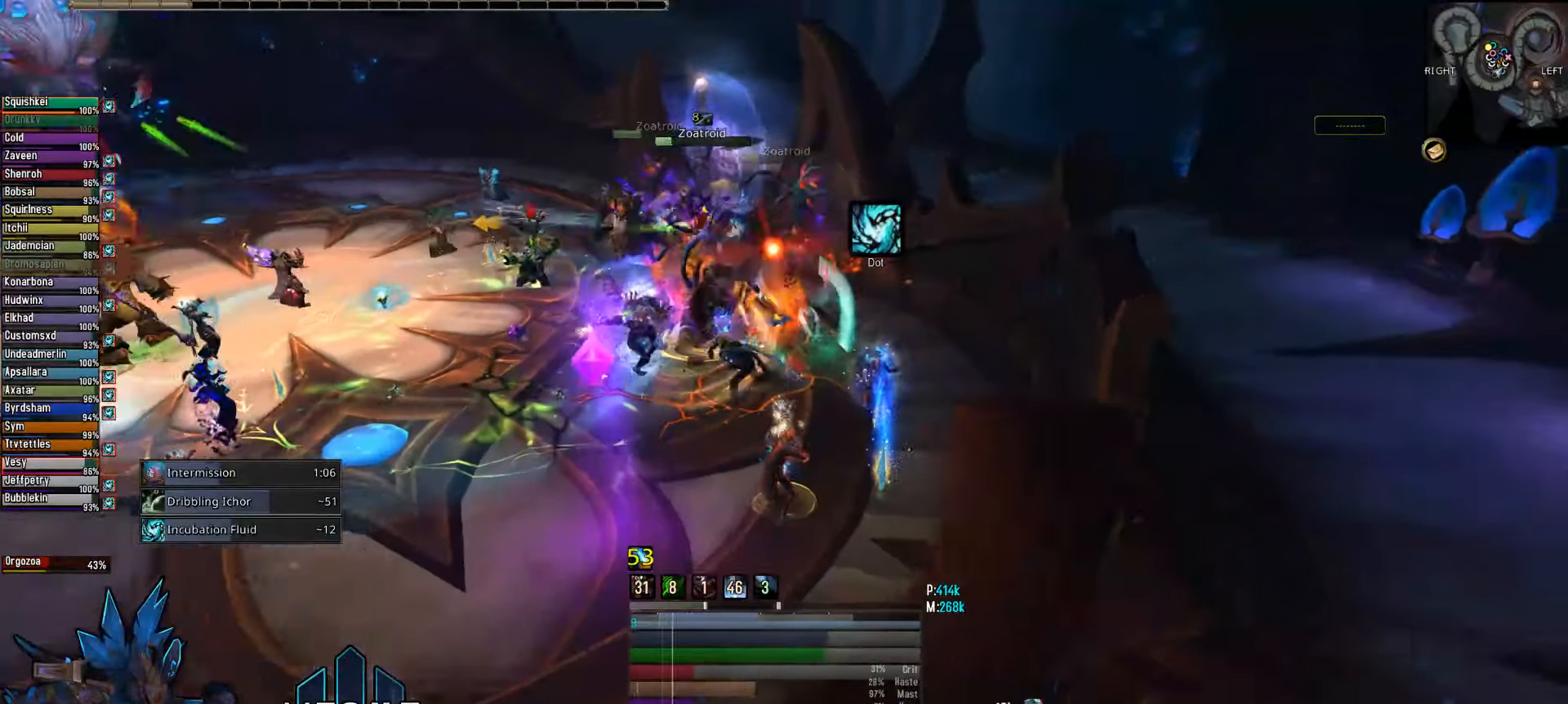
{"keys": ["x"], "mouse": ["right"], "mouse_move": "down-left", "events": [[83, "x", "down"], [167, "x", "up"], [500, "x", "down"]]}